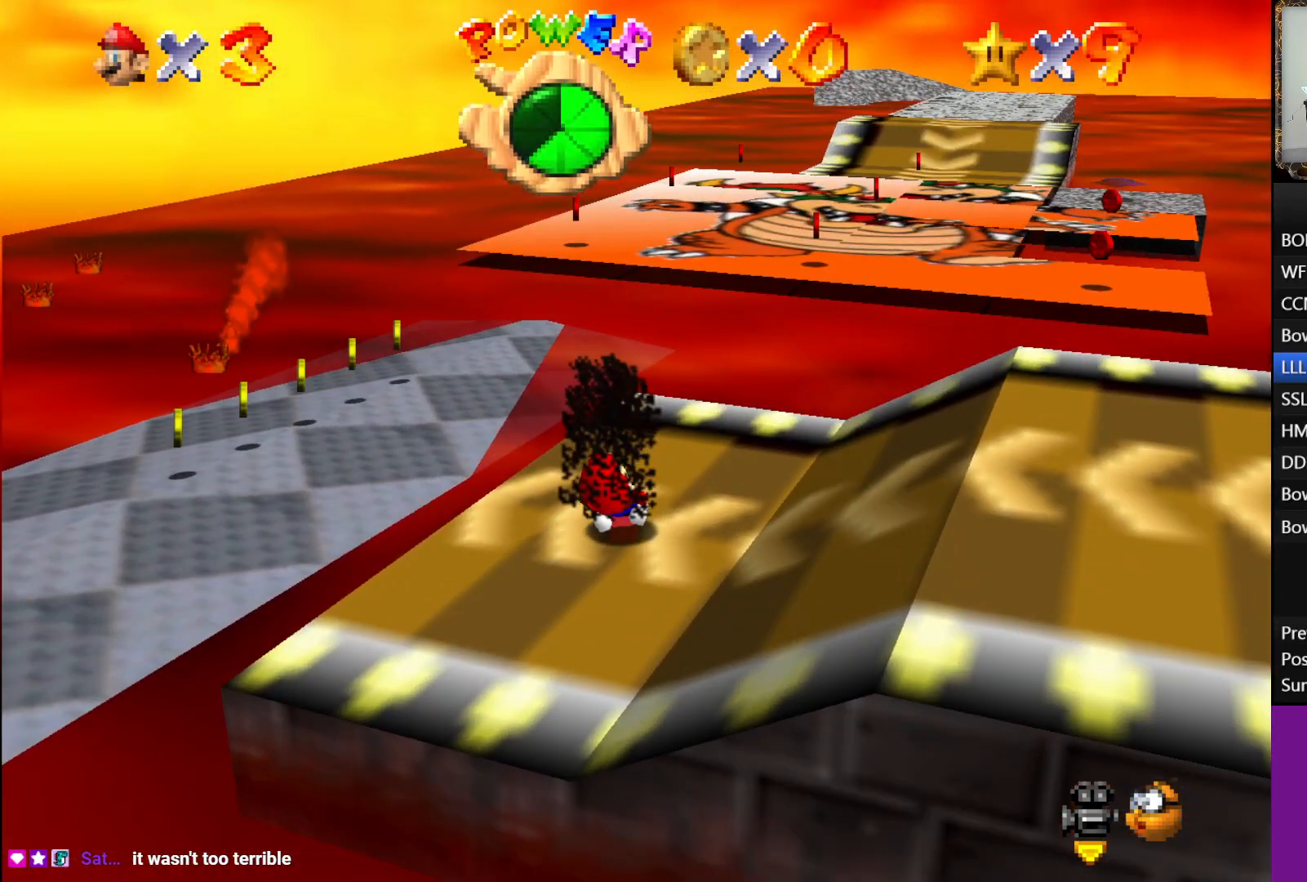
Gameplay with a controller (Xbox layout); each line is a JSON object with the inputs held at the frame after it. "events" lists button and stick changes between this image and that frame as [ms after this image, input, new state], when the widget could be followed in between.
{"buttons": [], "left_stick": "up", "right_stick": "center", "events": []}
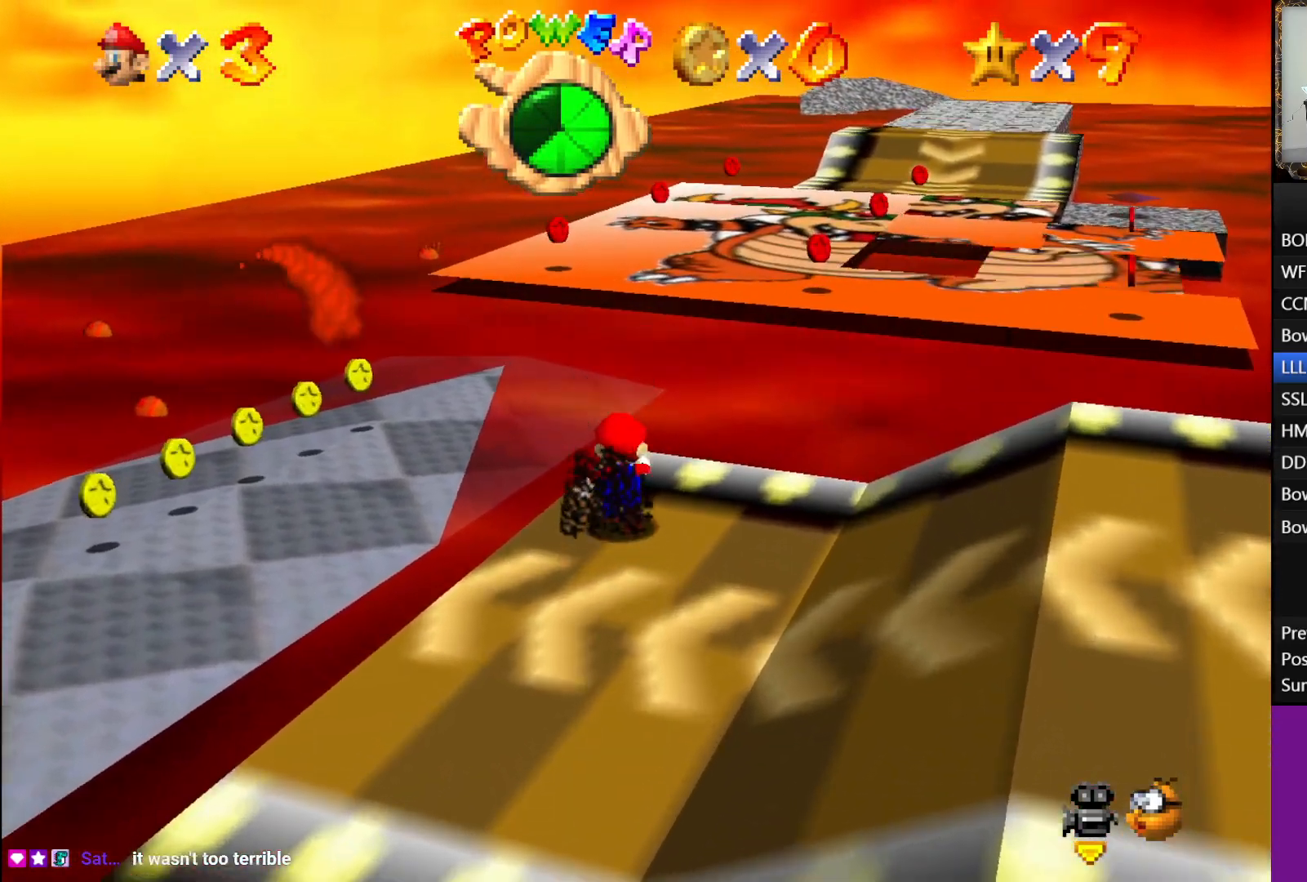
{"buttons": ["A", "L1"], "left_stick": "up", "right_stick": "center", "events": [[83, "L1", "down"], [150, "A", "down"]]}
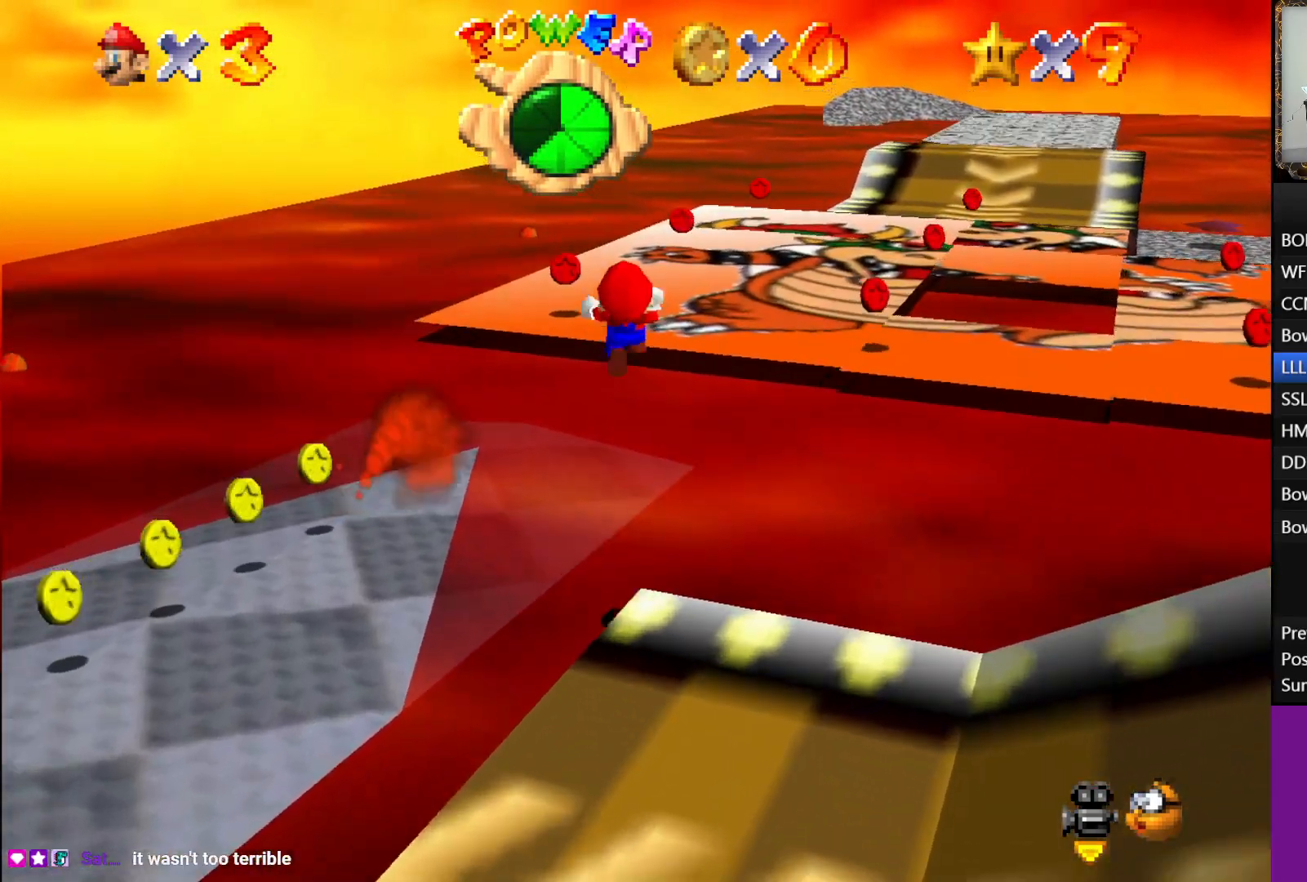
{"buttons": [], "left_stick": "up", "right_stick": "center", "events": [[150, "L1", "up"], [167, "A", "up"]]}
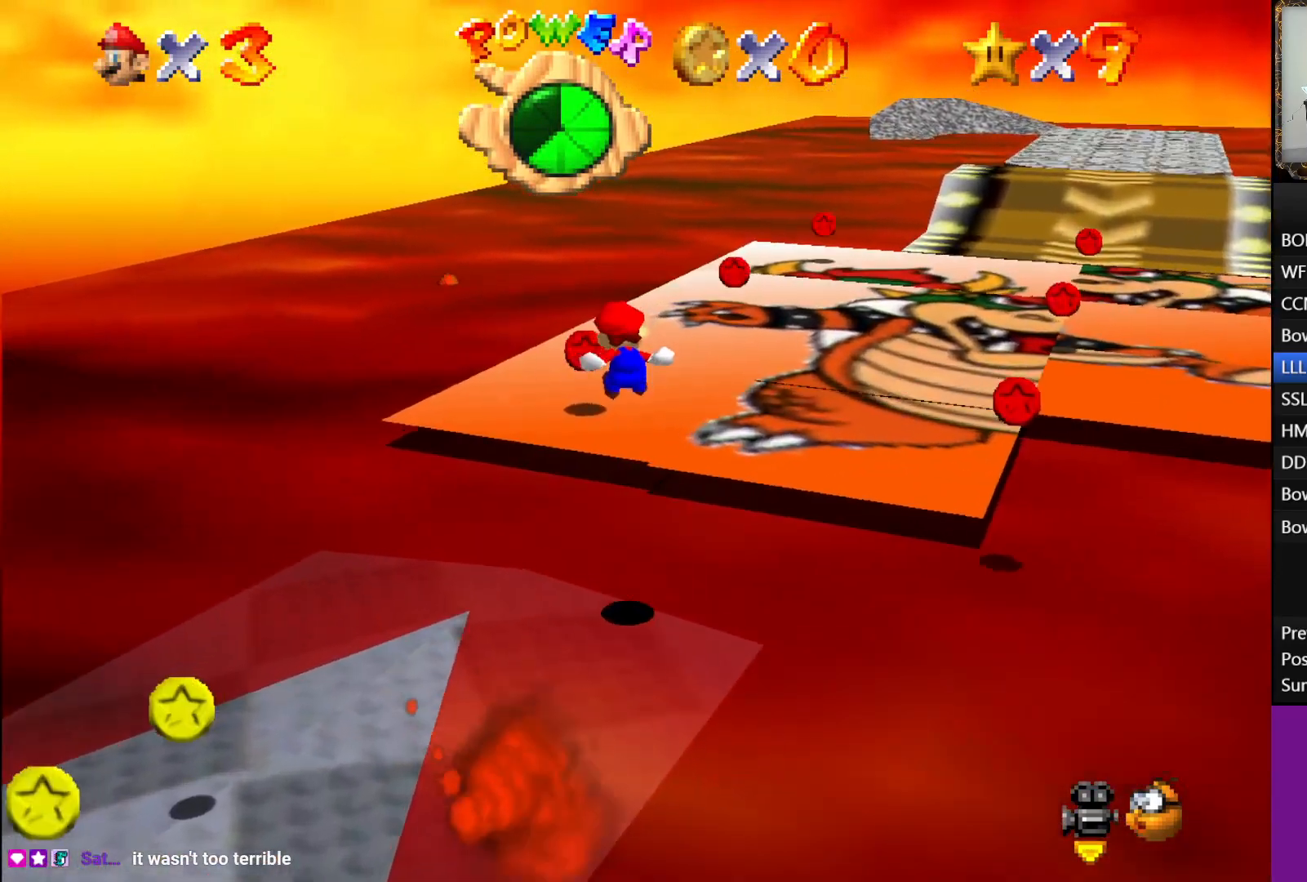
{"buttons": ["B"], "left_stick": "up", "right_stick": "center", "events": [[467, "B", "down"]]}
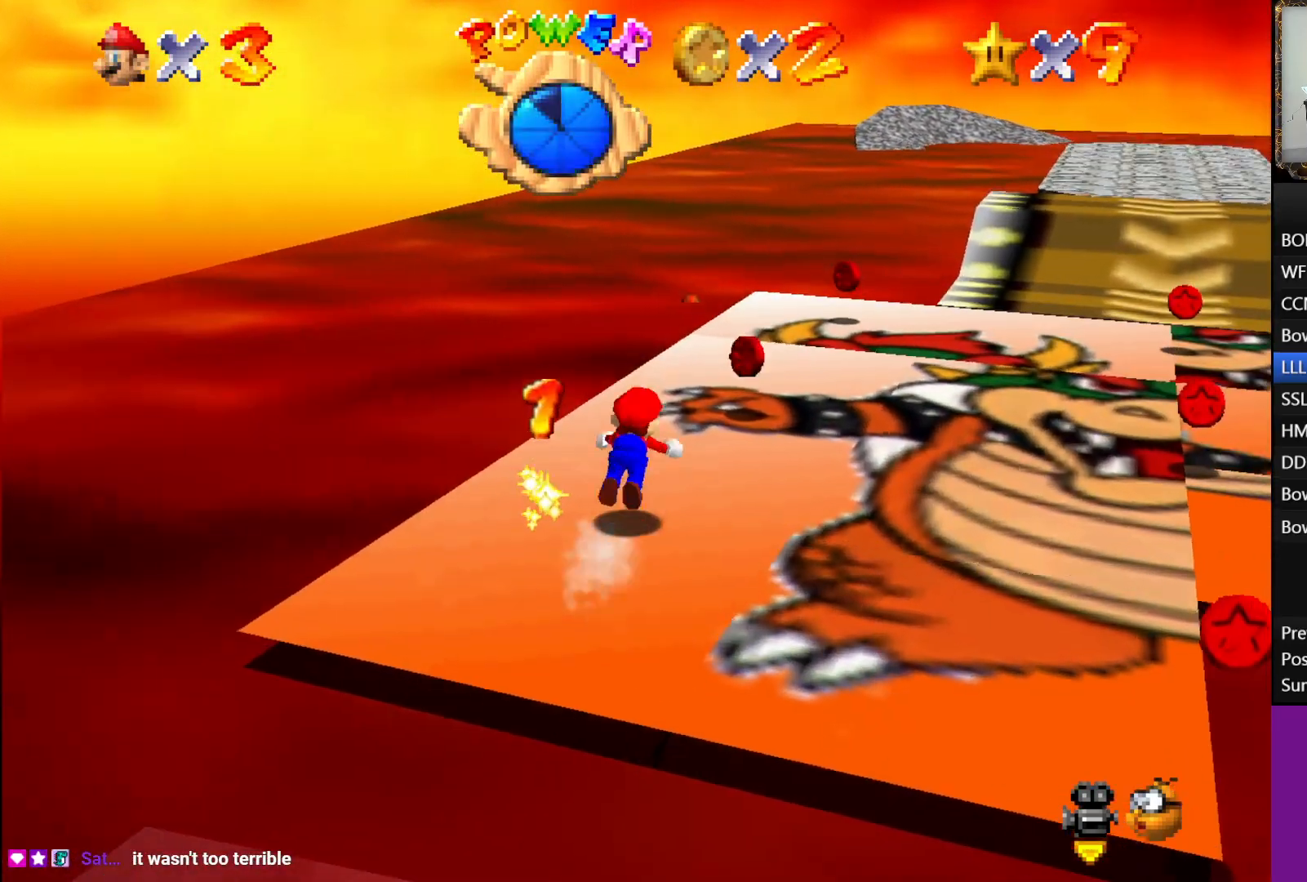
{"buttons": [], "left_stick": "up", "right_stick": "center", "events": [[67, "B", "up"], [367, "A", "down"], [483, "A", "up"]]}
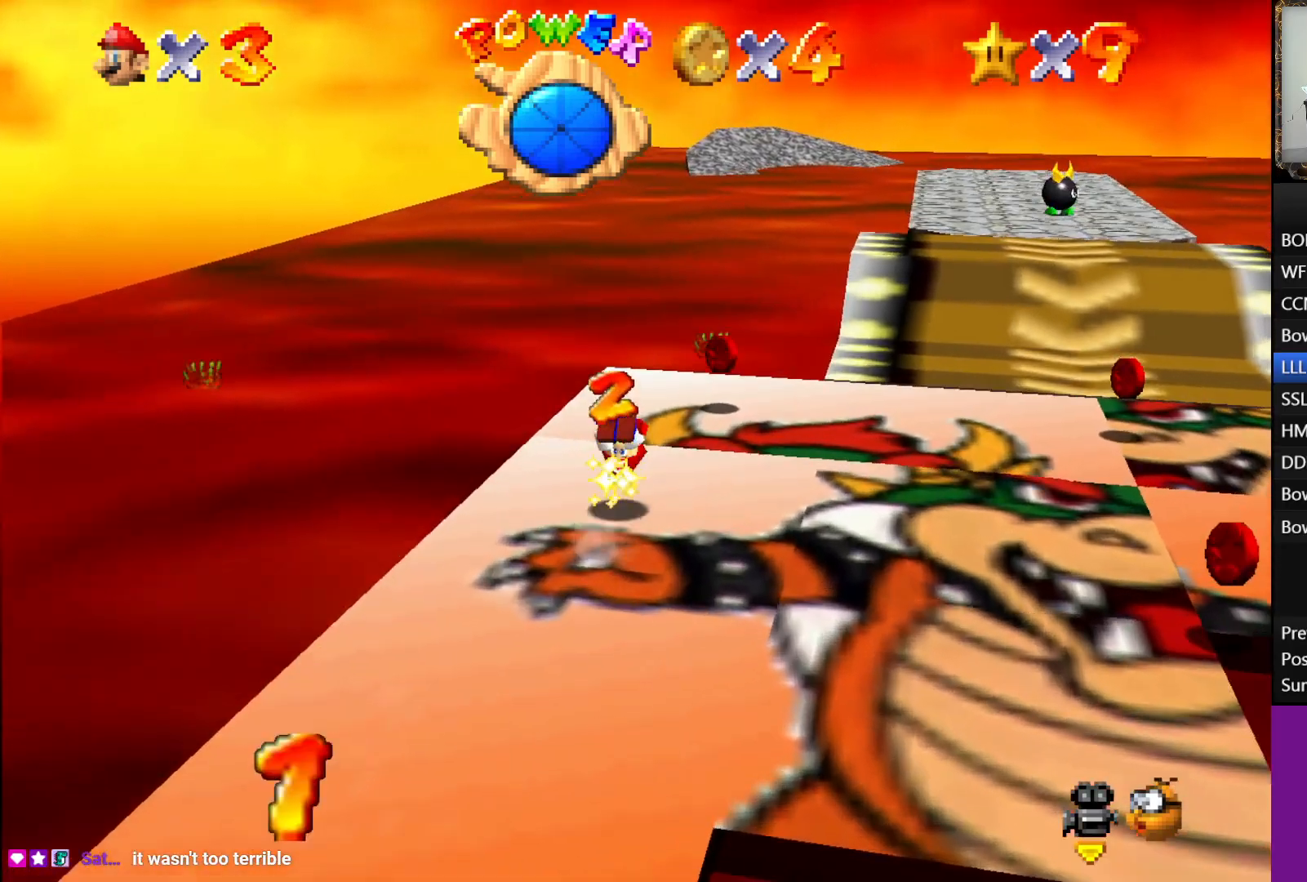
{"buttons": [], "left_stick": "right", "right_stick": "center", "events": [[83, "left_stick", "center"], [233, "left_stick", "right"]]}
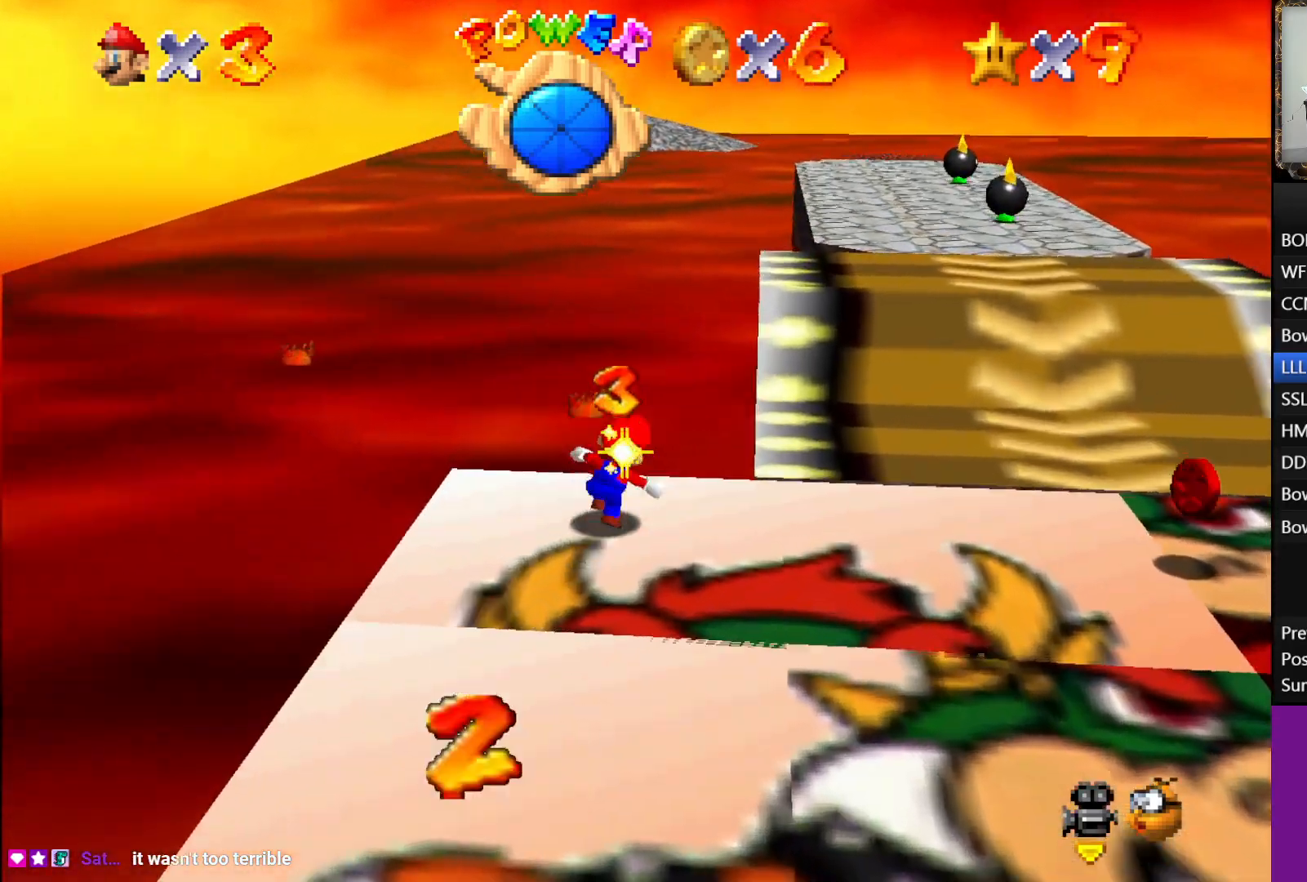
{"buttons": [], "left_stick": "right", "right_stick": "center", "events": []}
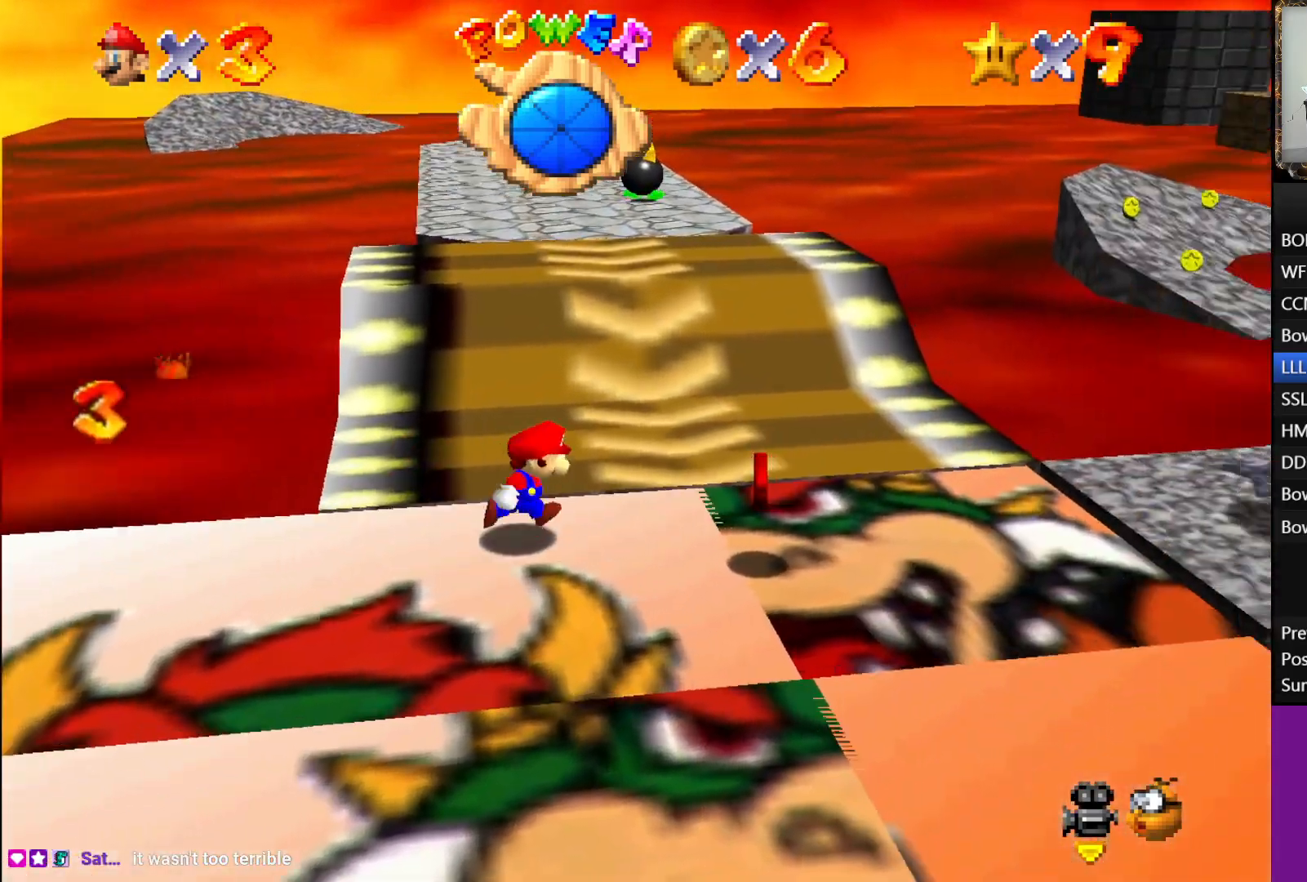
{"buttons": ["B"], "left_stick": "down", "right_stick": "center", "events": [[150, "left_stick", "down-right"], [267, "left_stick", "down"], [433, "B", "down"]]}
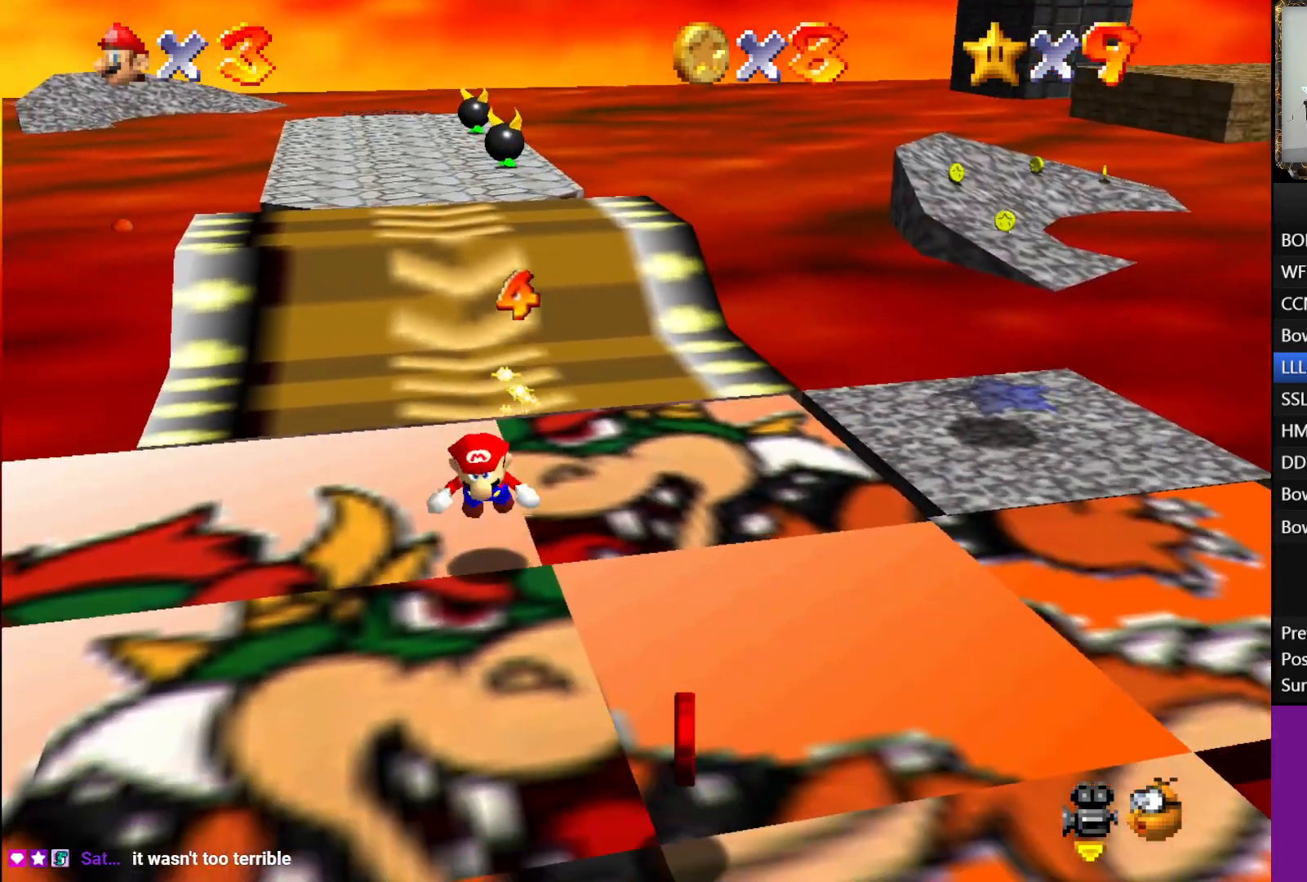
{"buttons": [], "left_stick": "down-right", "right_stick": "center", "events": [[50, "B", "up"], [83, "left_stick", "down-right"], [350, "A", "down"], [467, "A", "up"]]}
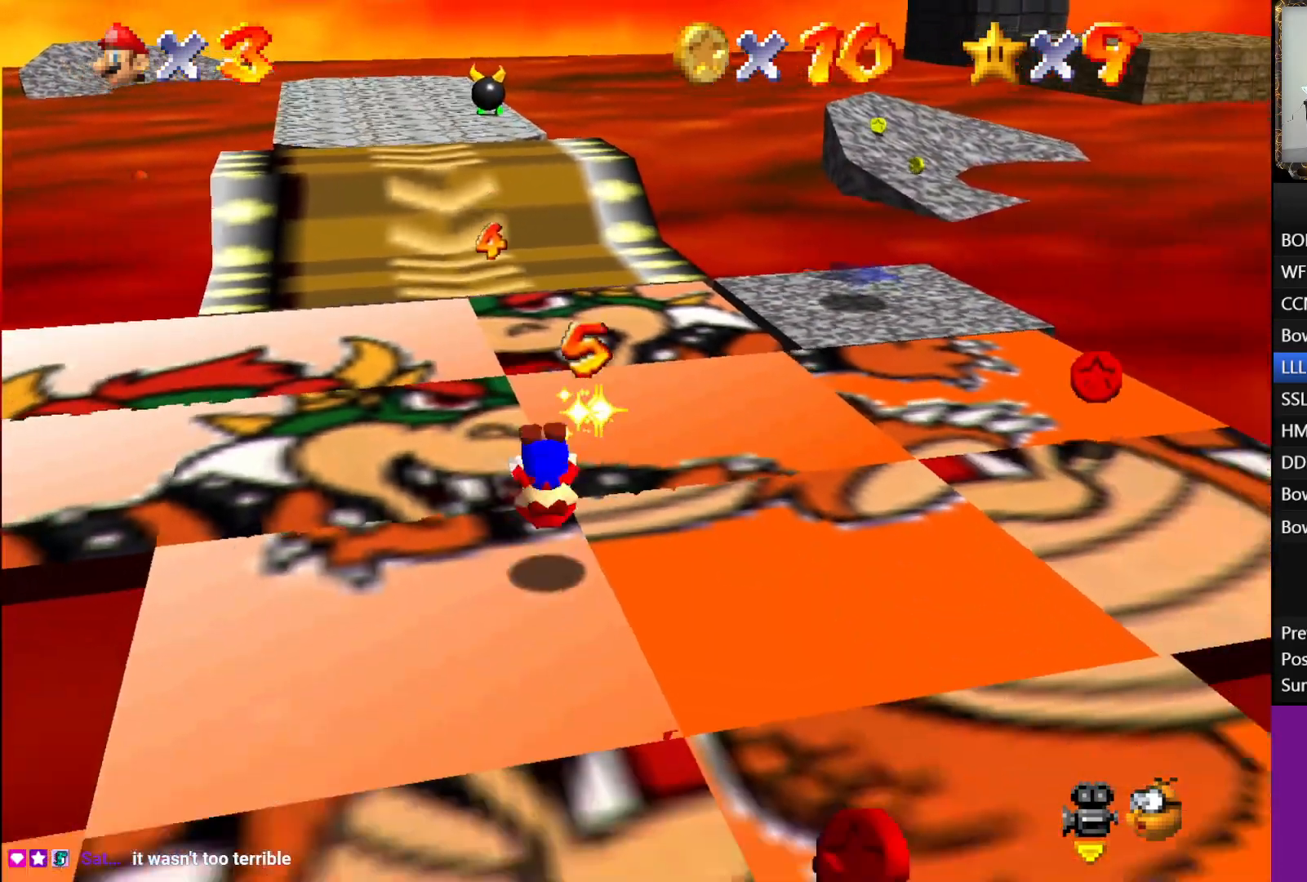
{"buttons": [], "left_stick": "right", "right_stick": "center", "events": [[433, "left_stick", "right"]]}
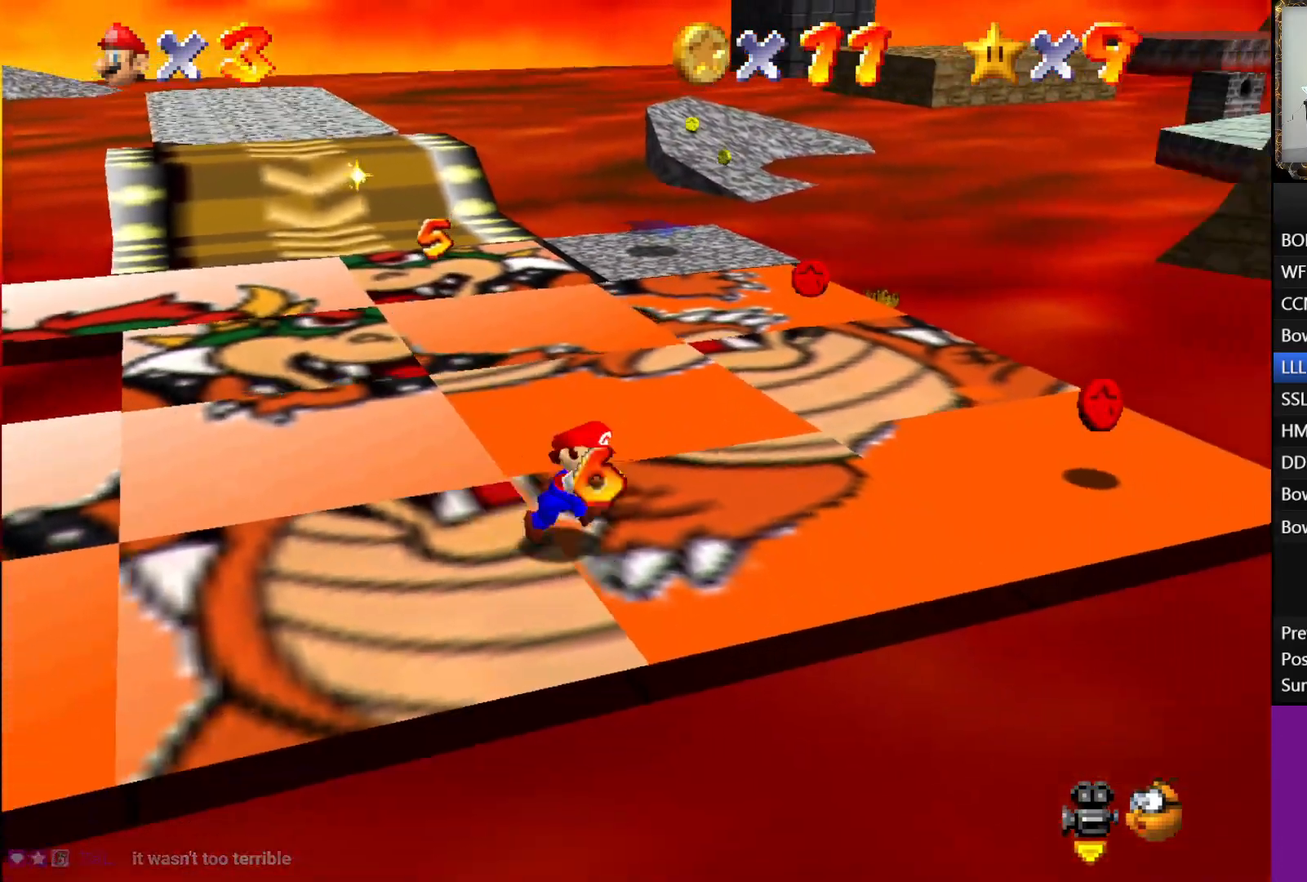
{"buttons": [], "left_stick": "right", "right_stick": "center", "events": []}
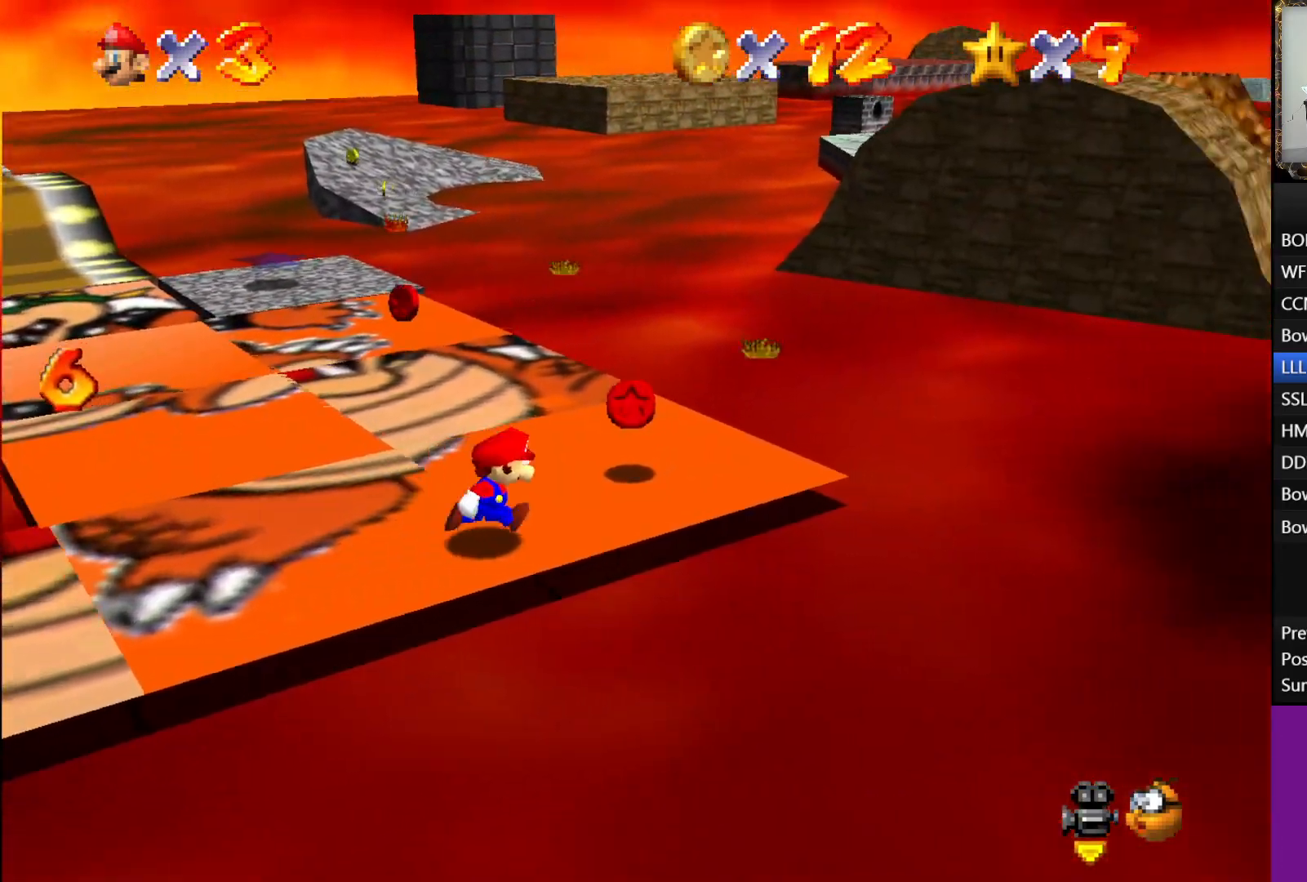
{"buttons": [], "left_stick": "up", "right_stick": "center", "events": [[100, "left_stick", "up"]]}
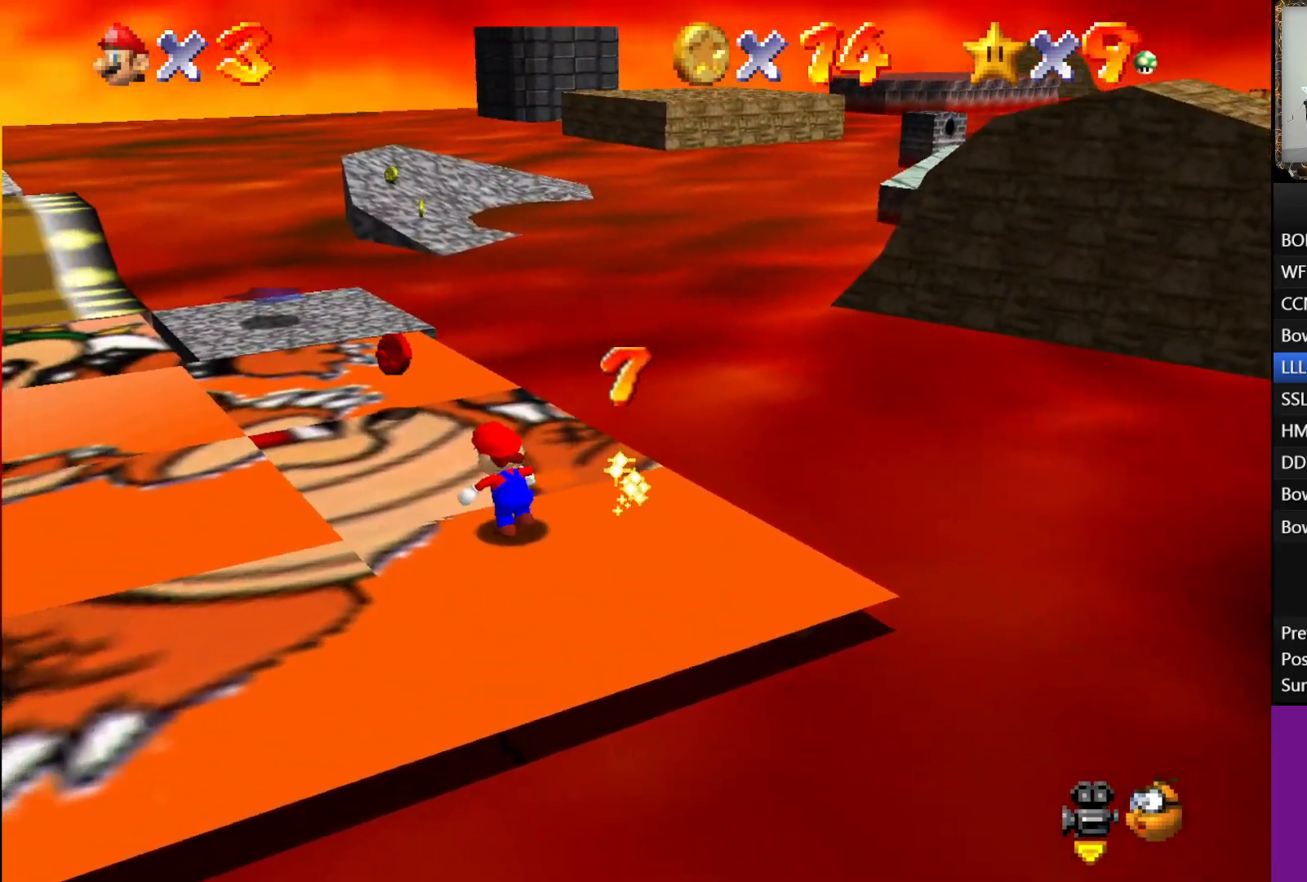
{"buttons": ["A"], "left_stick": "up", "right_stick": "center", "events": [[33, "B", "down"], [183, "B", "up"], [450, "A", "down"]]}
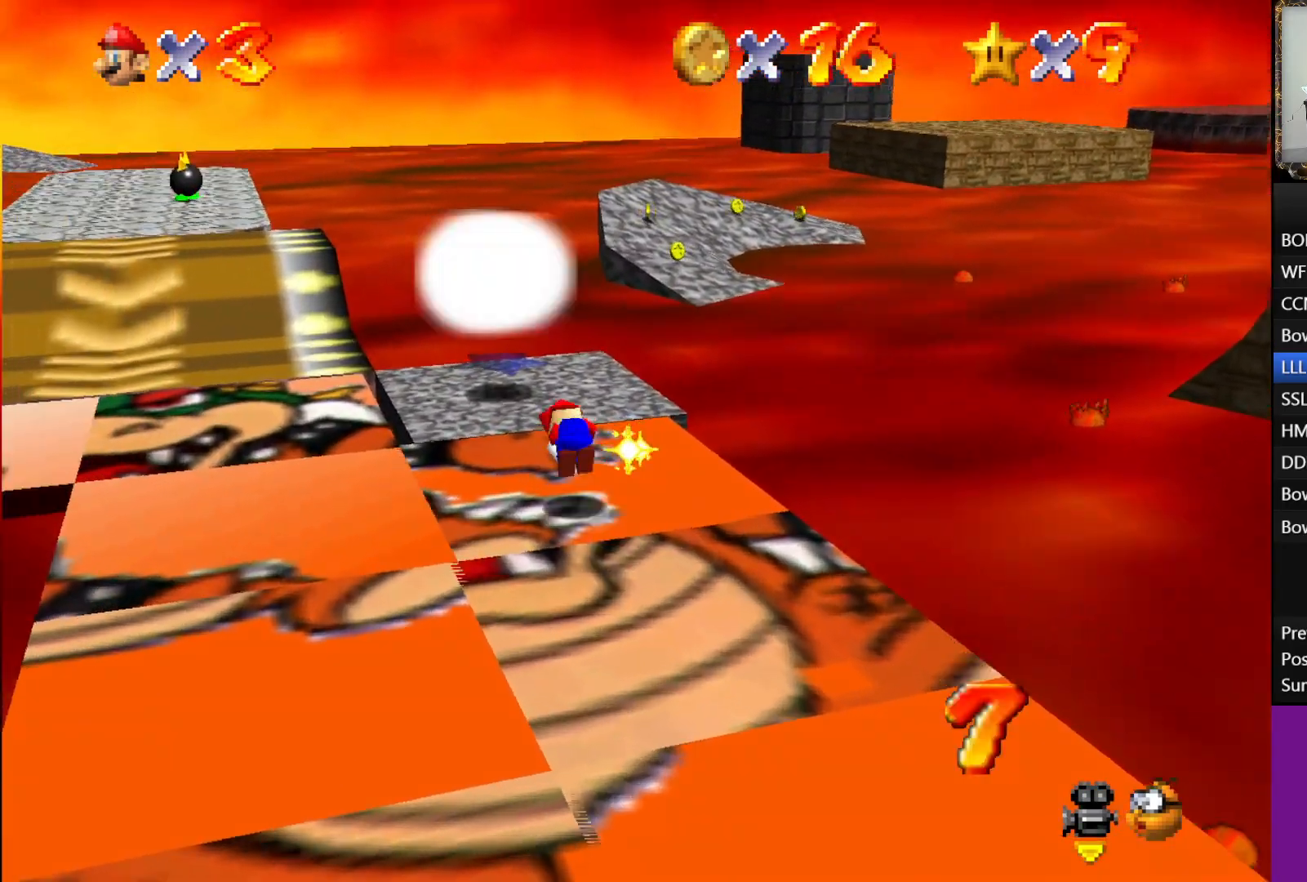
{"buttons": [], "left_stick": "up", "right_stick": "center", "events": [[333, "A", "up"]]}
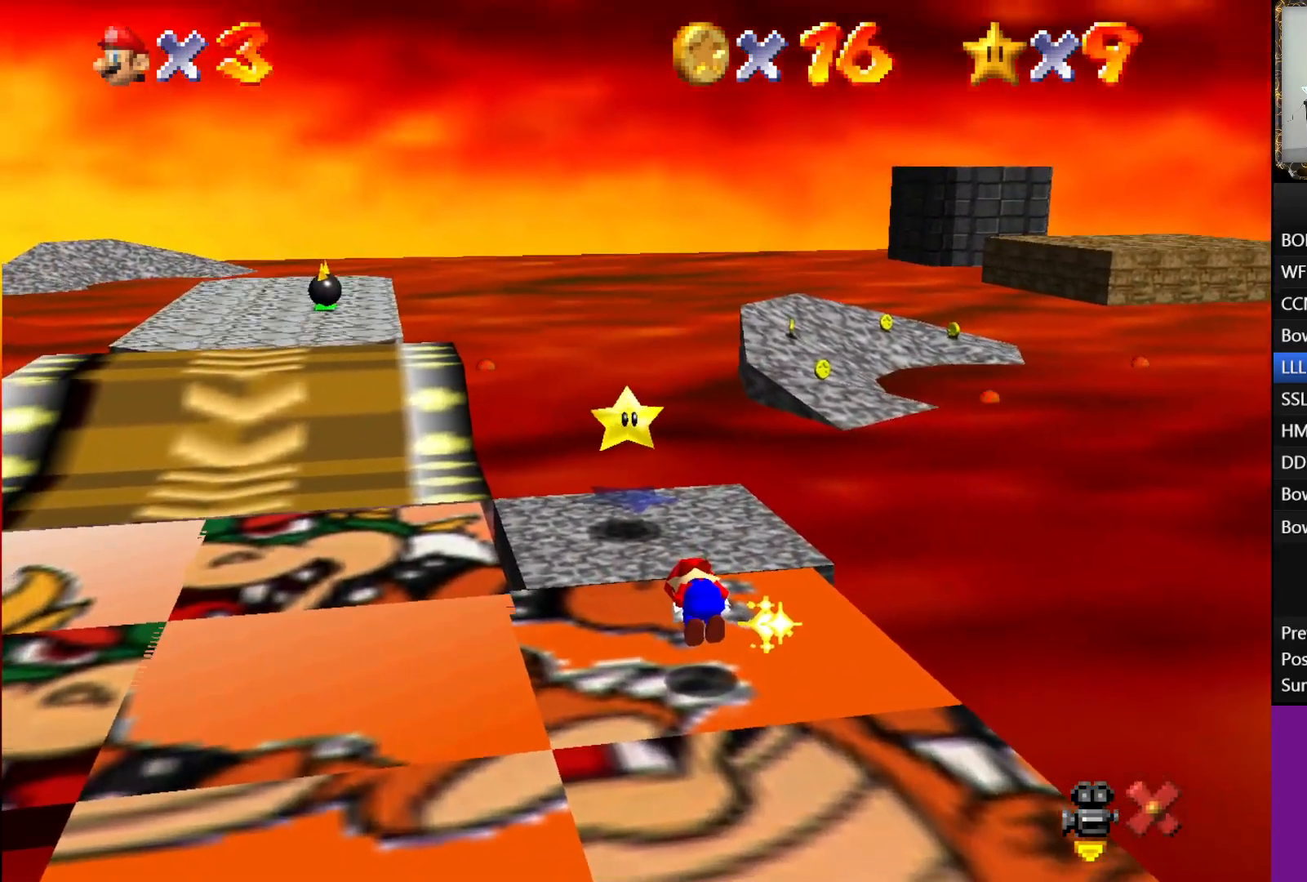
{"buttons": [], "left_stick": "up", "right_stick": "center", "events": [[83, "left_stick", "center"], [300, "left_stick", "up"]]}
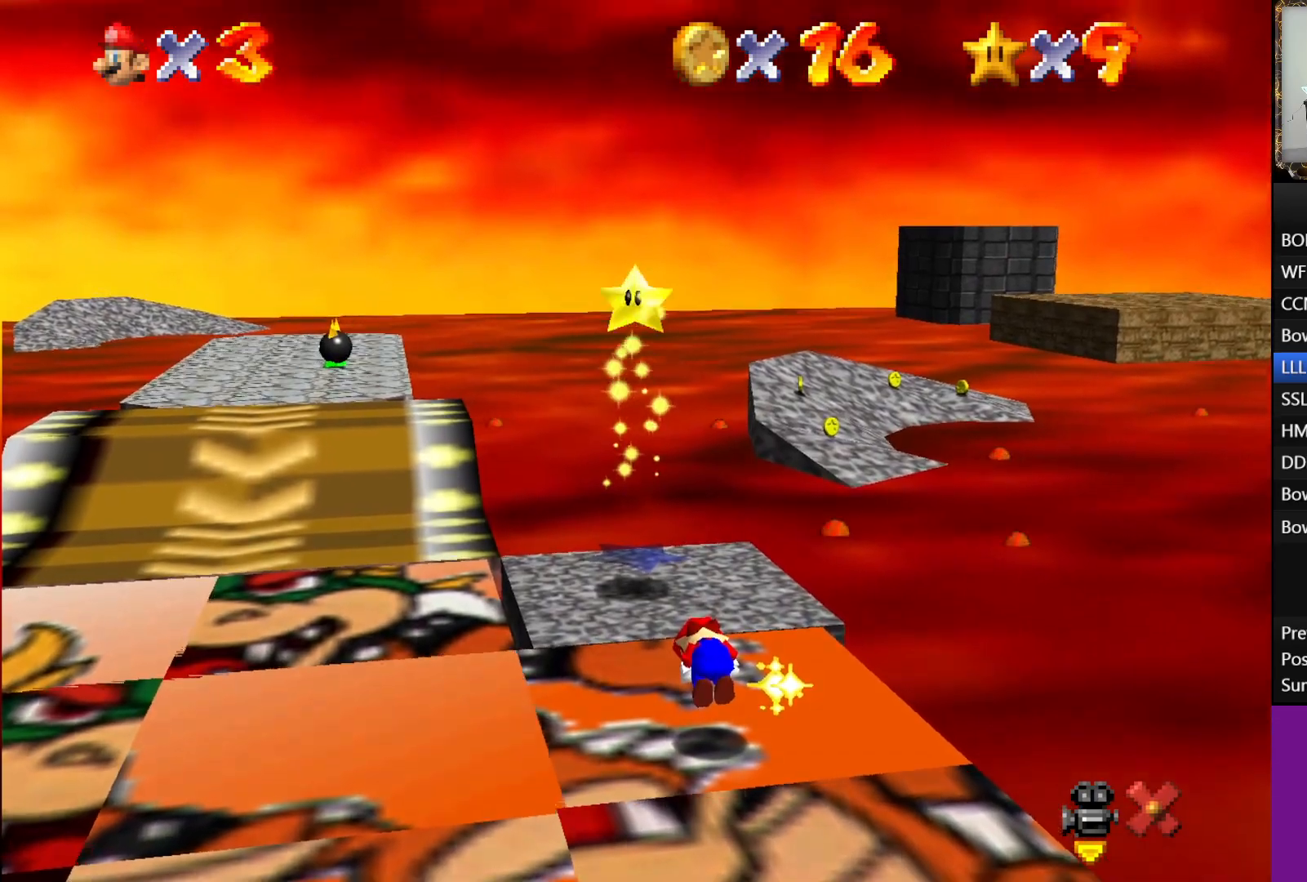
{"buttons": [], "left_stick": "up", "right_stick": "center", "events": []}
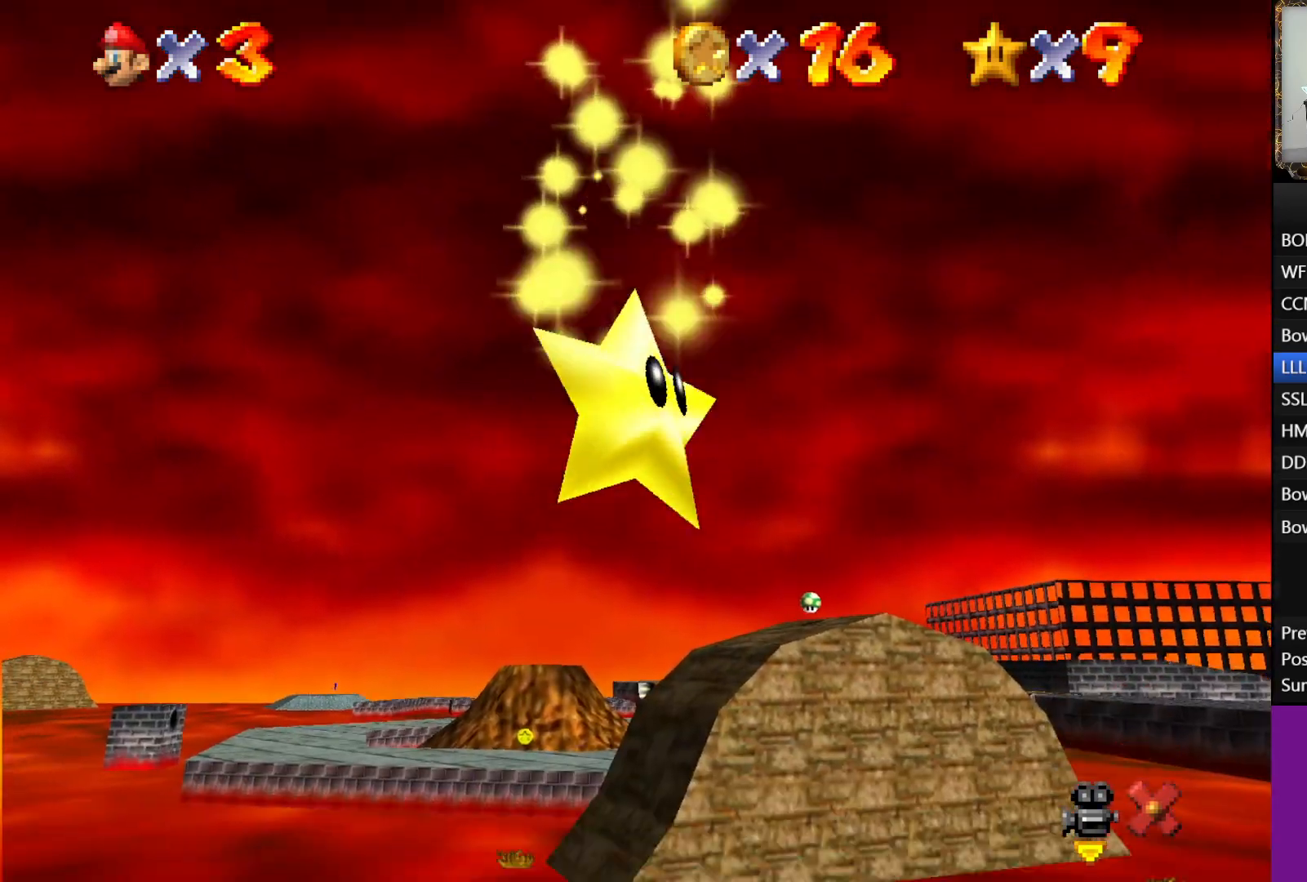
{"buttons": [], "left_stick": "up", "right_stick": "center", "events": []}
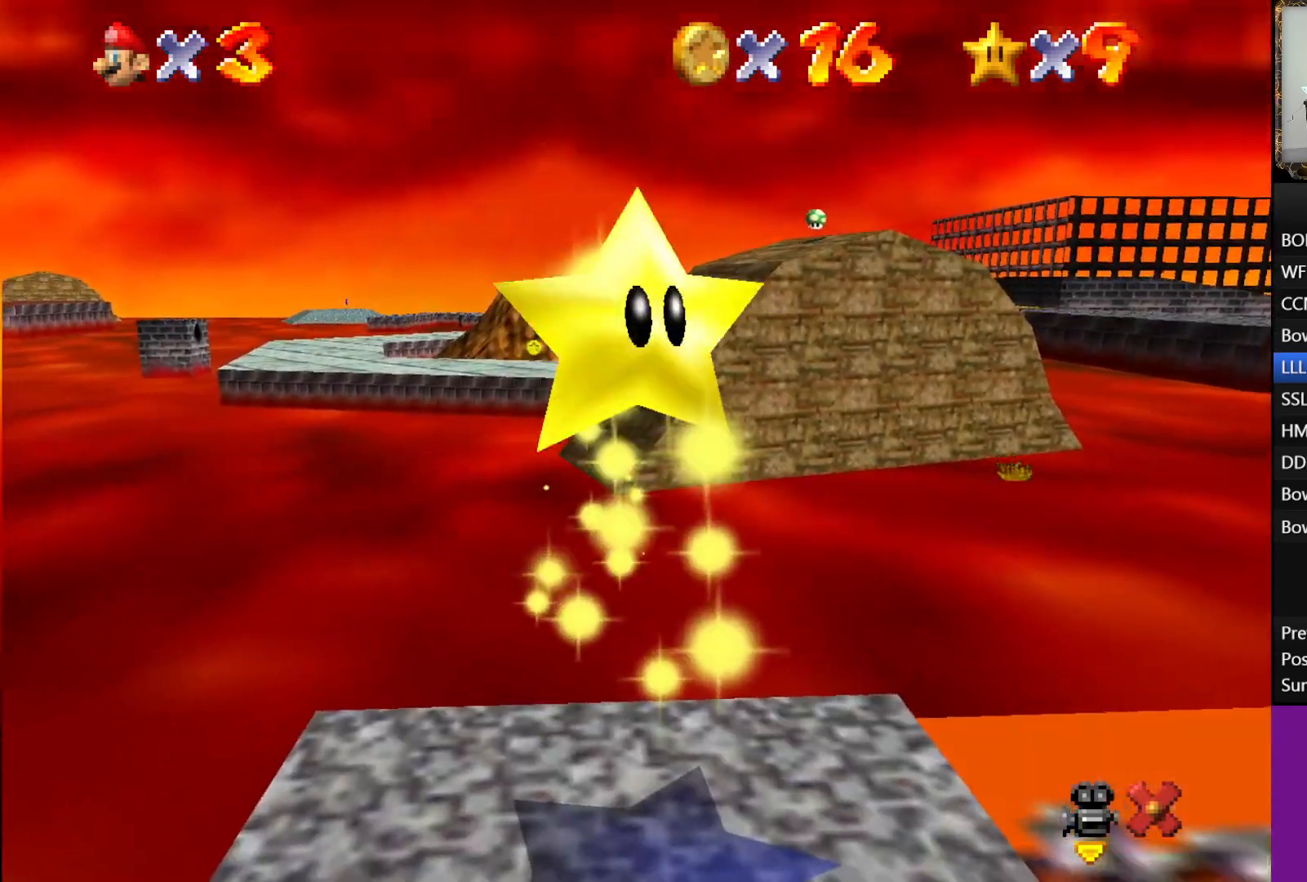
{"buttons": [], "left_stick": "up", "right_stick": "center", "events": []}
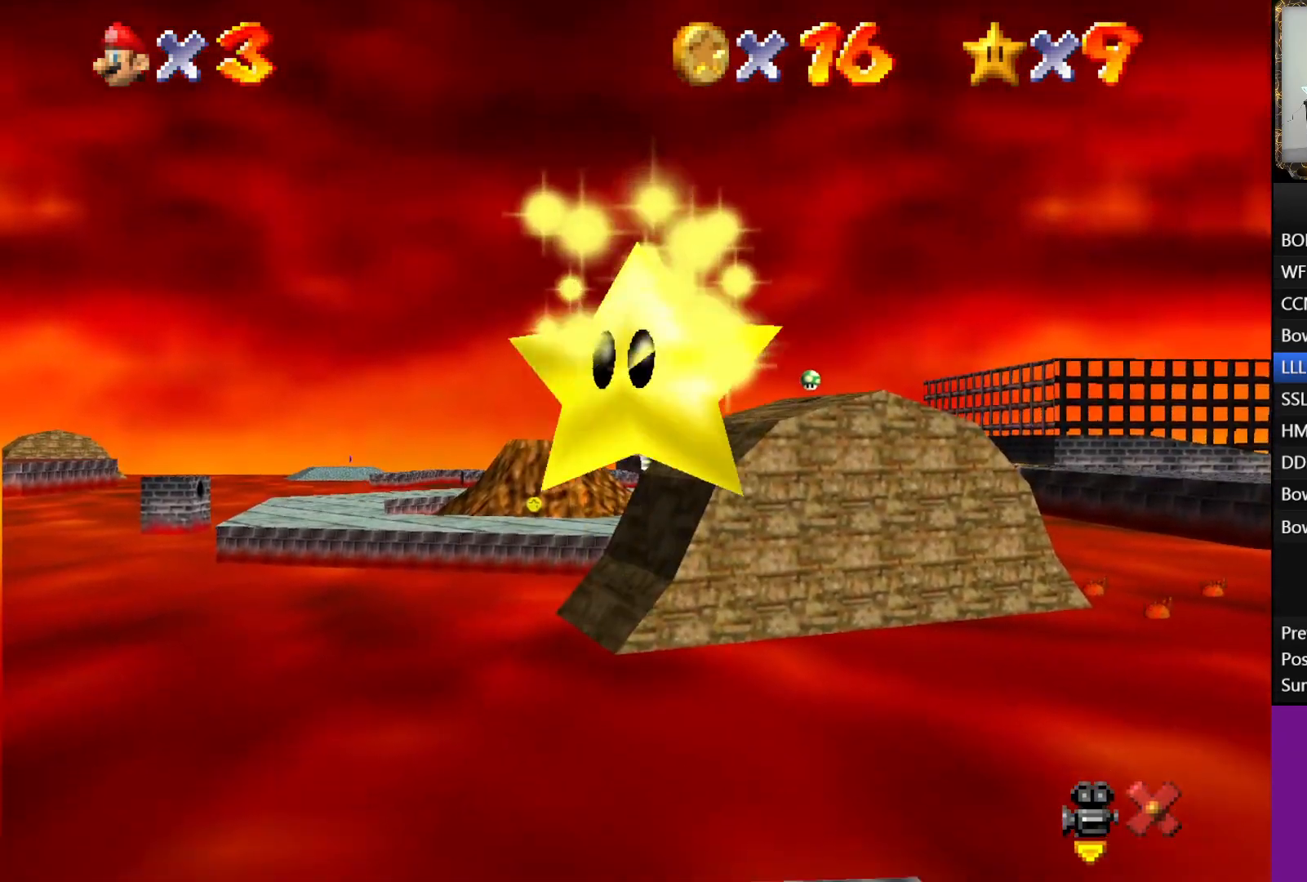
{"buttons": [], "left_stick": "up", "right_stick": "center", "events": []}
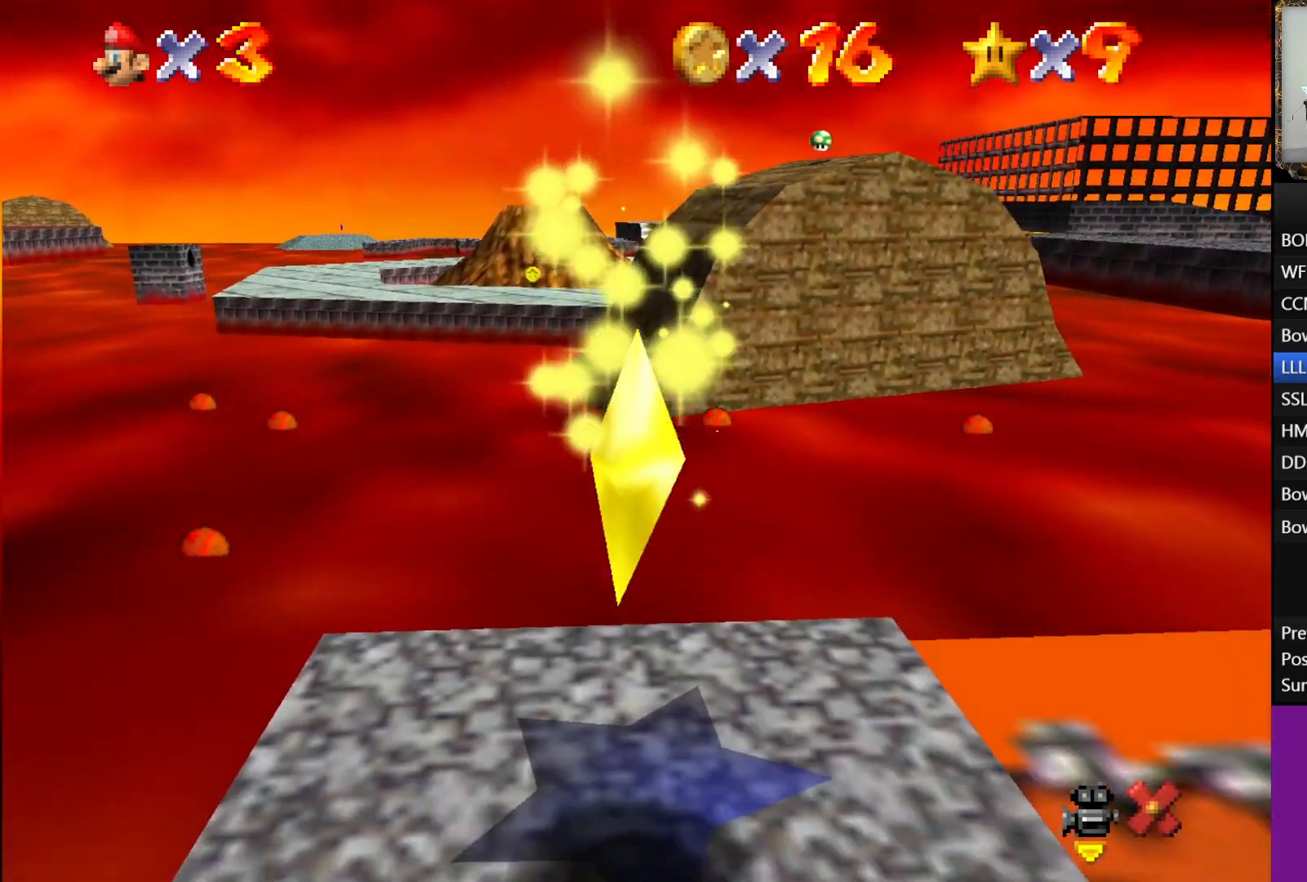
{"buttons": [], "left_stick": "up", "right_stick": "center", "events": []}
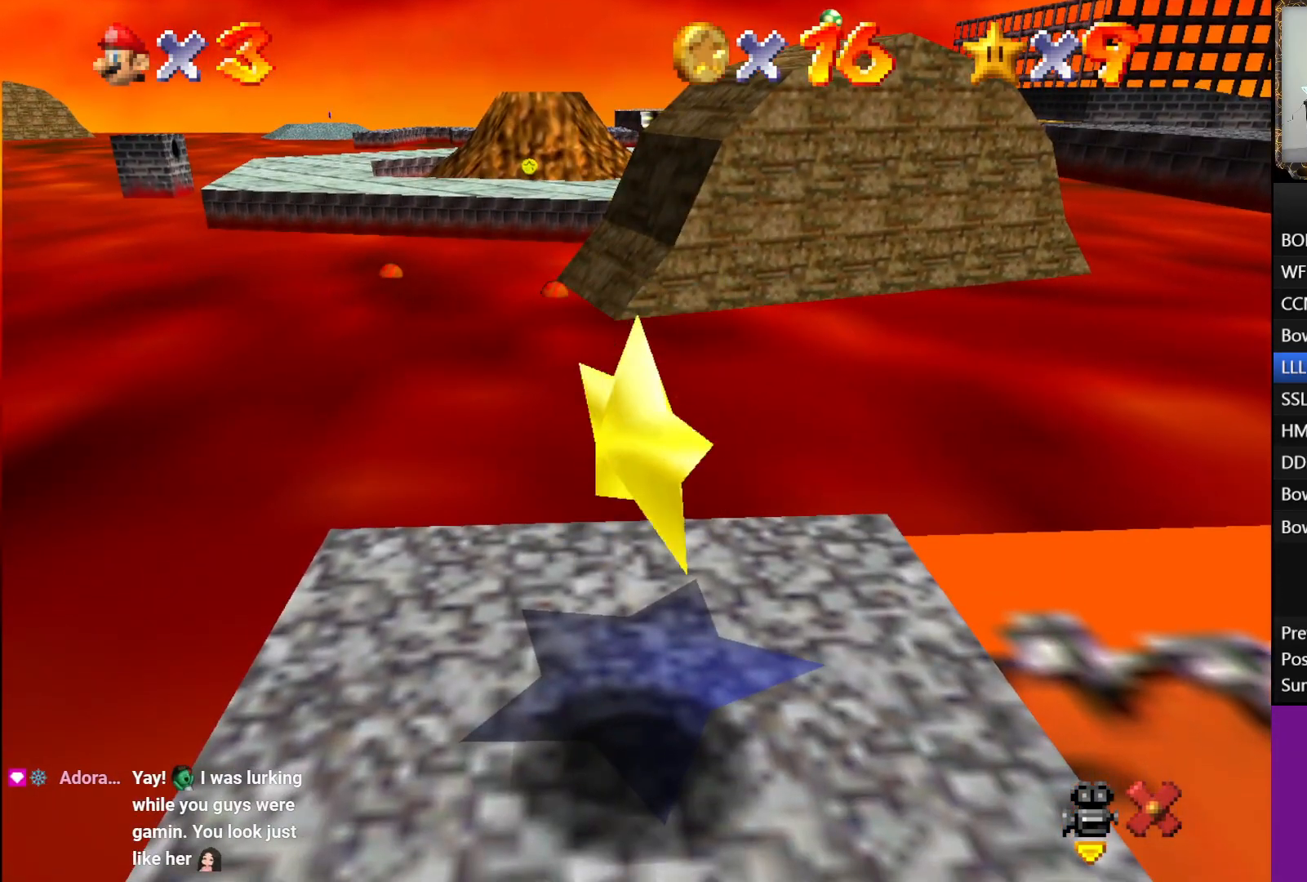
{"buttons": [], "left_stick": "up", "right_stick": "center", "events": []}
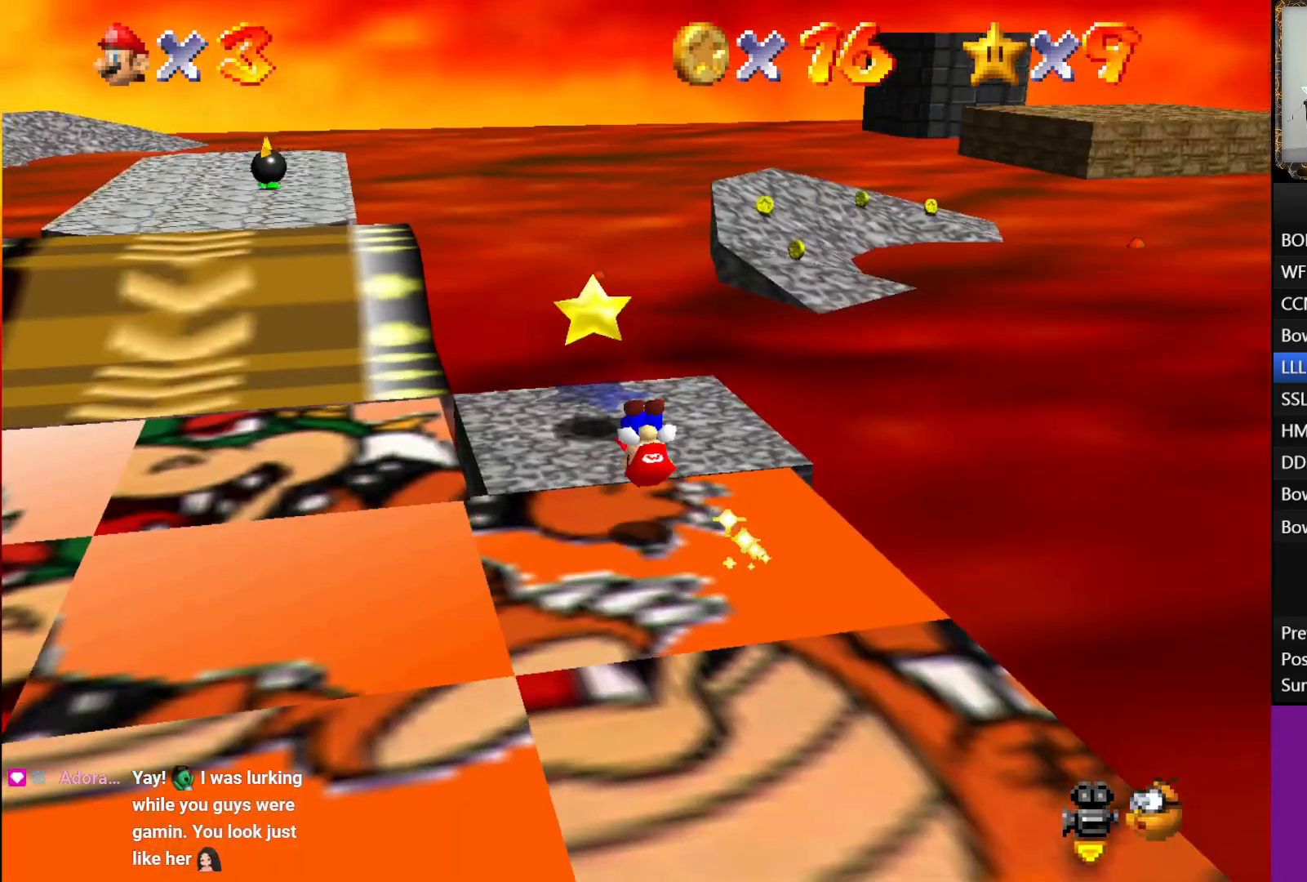
{"buttons": [], "left_stick": "center", "right_stick": "center", "events": [[383, "left_stick", "center"]]}